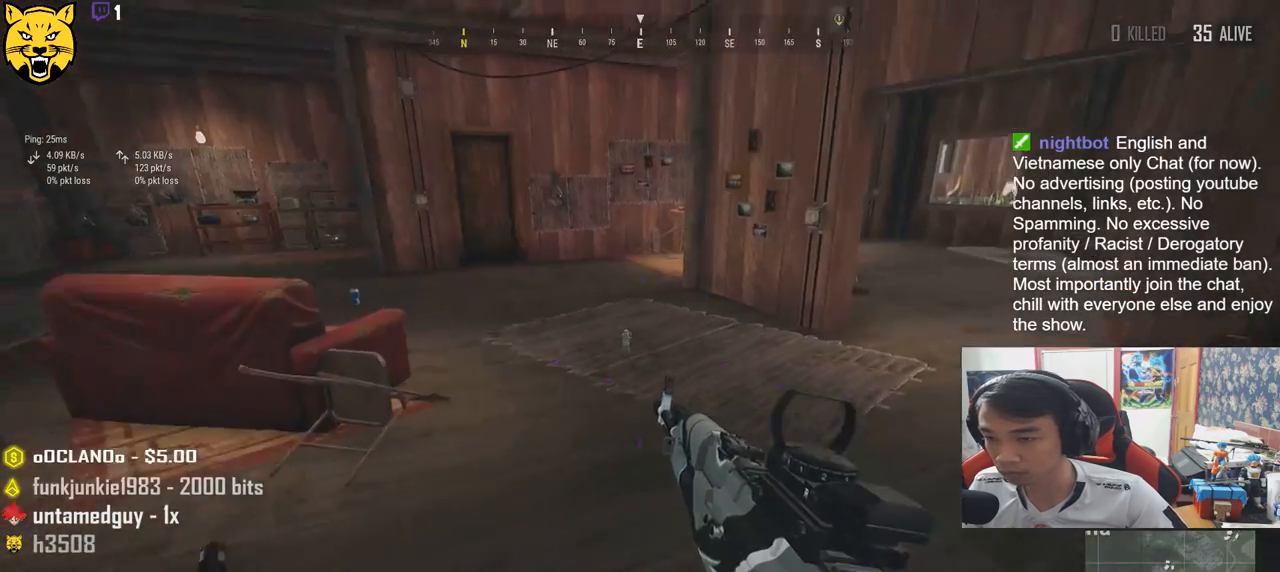
Gameplay with keyboard and mouse; each line is a JSON object with the keys and mouse buttons held at the frame after it. "events" lists presses ("down") and releases ("up") of "a", "c", "ctrl", "d", "e", "f", "q", "r", "s", "shift", "space", "tab", "v", "w", "x", "z", "mouse_left", "mouse_wheel" and "mouse_right" between this image and that frame as [ms after this image, input, new state], when the widget could be followed in between. "mouse_left", "mouse_wheel", "mouse_right" = the "left", "wheel", "right" buttons of the "mouse" list. No other keys are recorded. "wheel" means that the mouse wheel is clicked or scrolled. Mouse movement is not recorded.
{"keys": ["w"], "mouse": [], "events": [[67, "d", "up"]]}
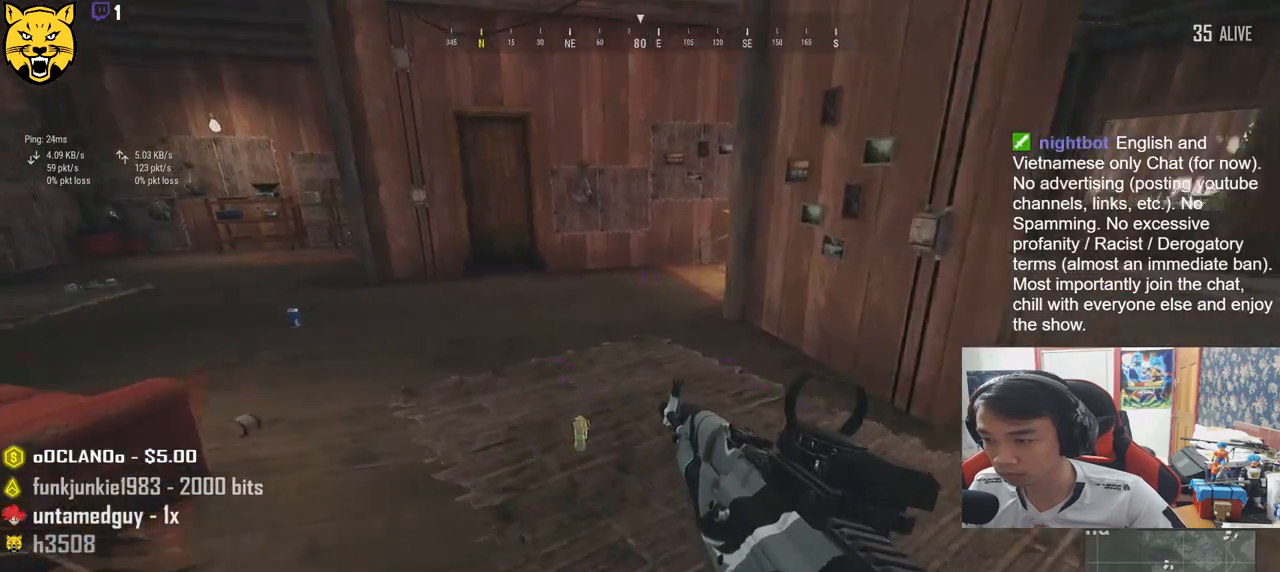
{"keys": ["shift", "w"], "mouse": [], "events": [[483, "shift", "down"]]}
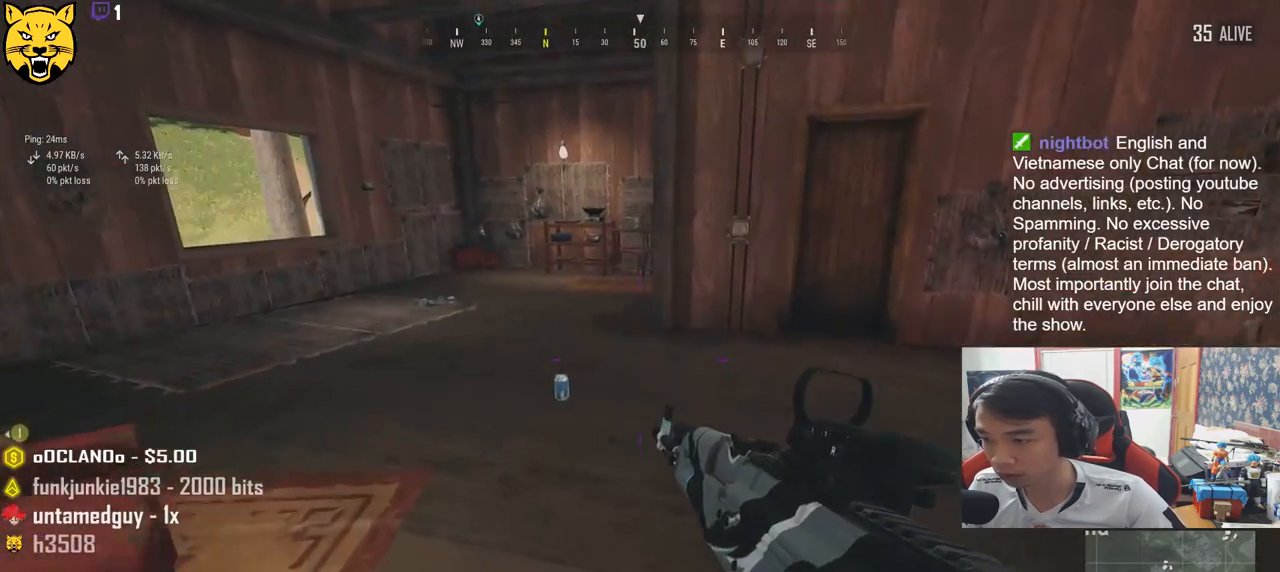
{"keys": ["tab", "w"], "mouse": [], "events": [[283, "shift", "up"], [433, "tab", "down"]]}
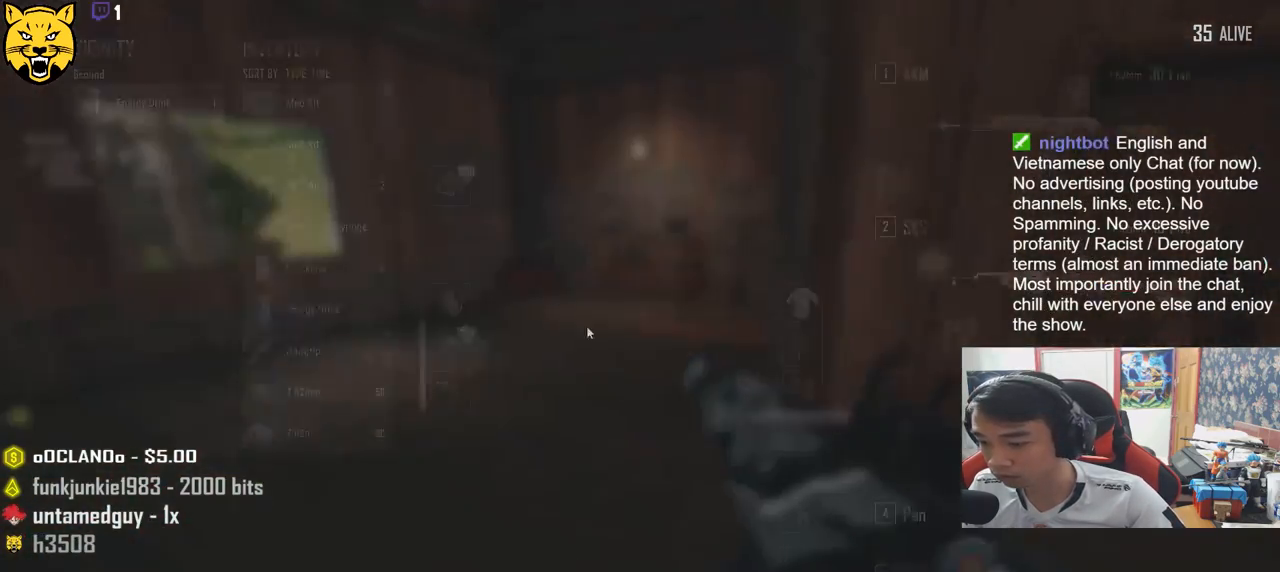
{"keys": ["d"], "mouse": [], "events": [[50, "tab", "up"], [133, "w", "up"], [200, "a", "down"], [333, "d", "down"], [350, "a", "up"], [383, "mouse_left", "down"], [483, "mouse_left", "up"]]}
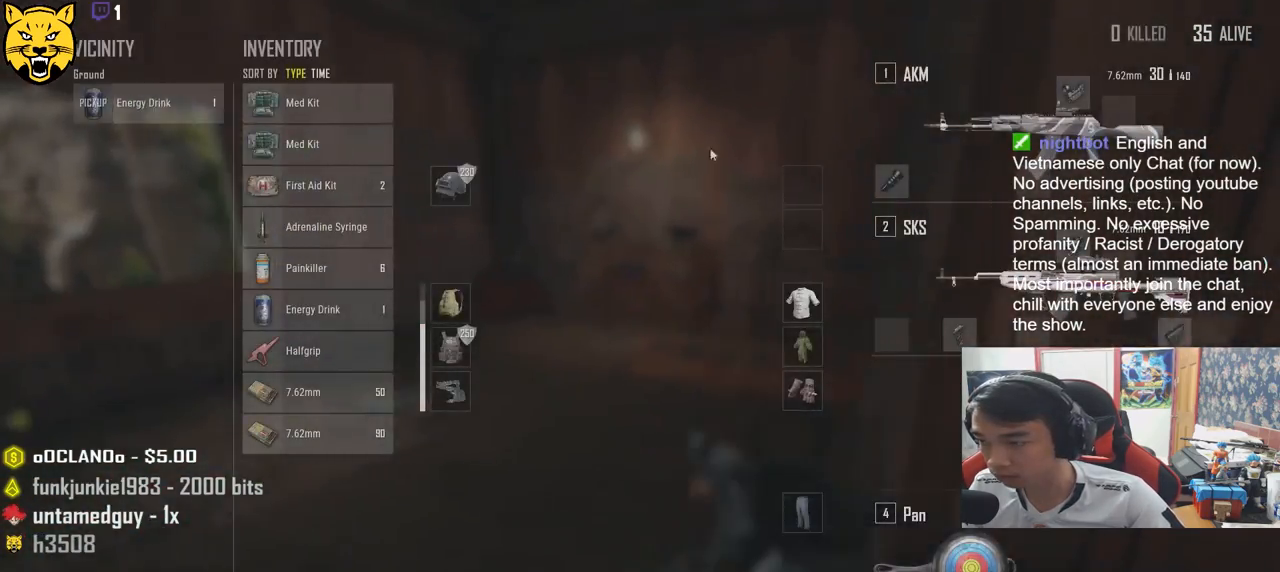
{"keys": ["w"], "mouse": [], "events": [[17, "tab", "down"], [150, "tab", "up"], [167, "w", "down"], [350, "d", "up"]]}
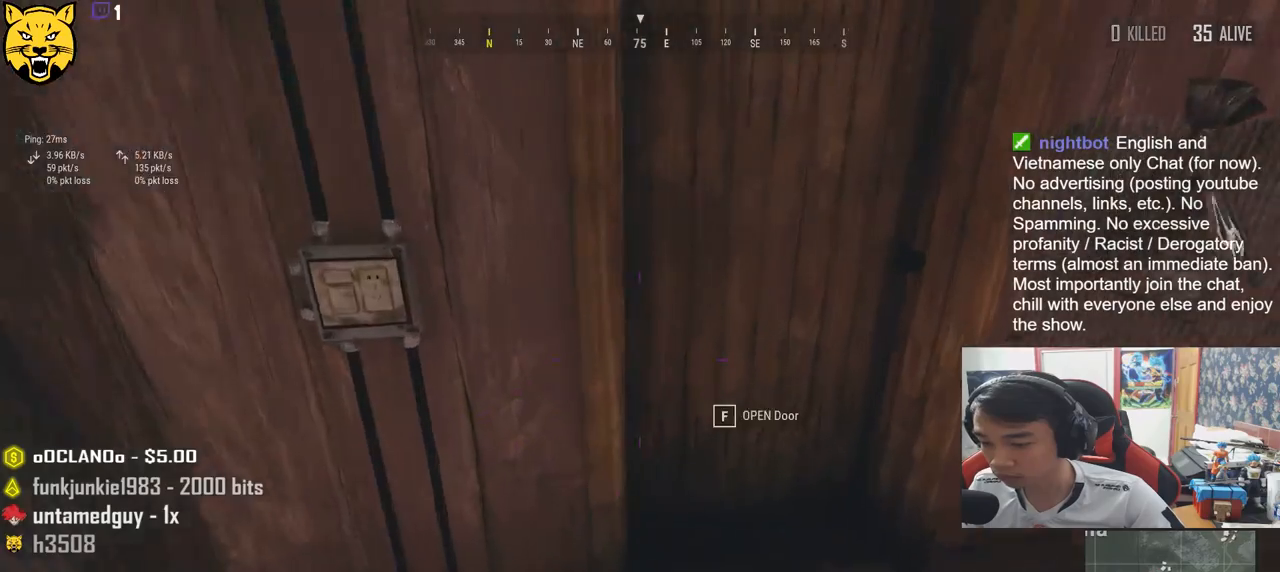
{"keys": ["d", "s"], "mouse": [], "events": [[83, "f", "down"], [133, "w", "up"], [167, "f", "up"], [233, "f", "down"], [333, "f", "up"], [383, "s", "down"], [483, "d", "down"]]}
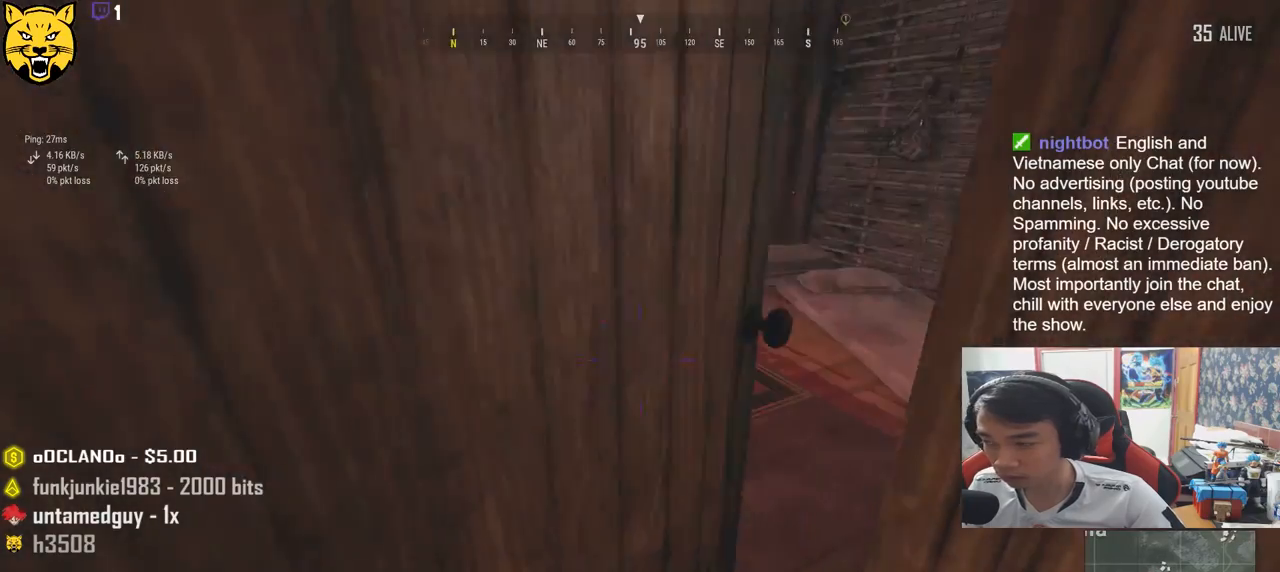
{"keys": ["w"], "mouse": [], "events": [[50, "s", "up"], [150, "w", "down"], [200, "d", "up"]]}
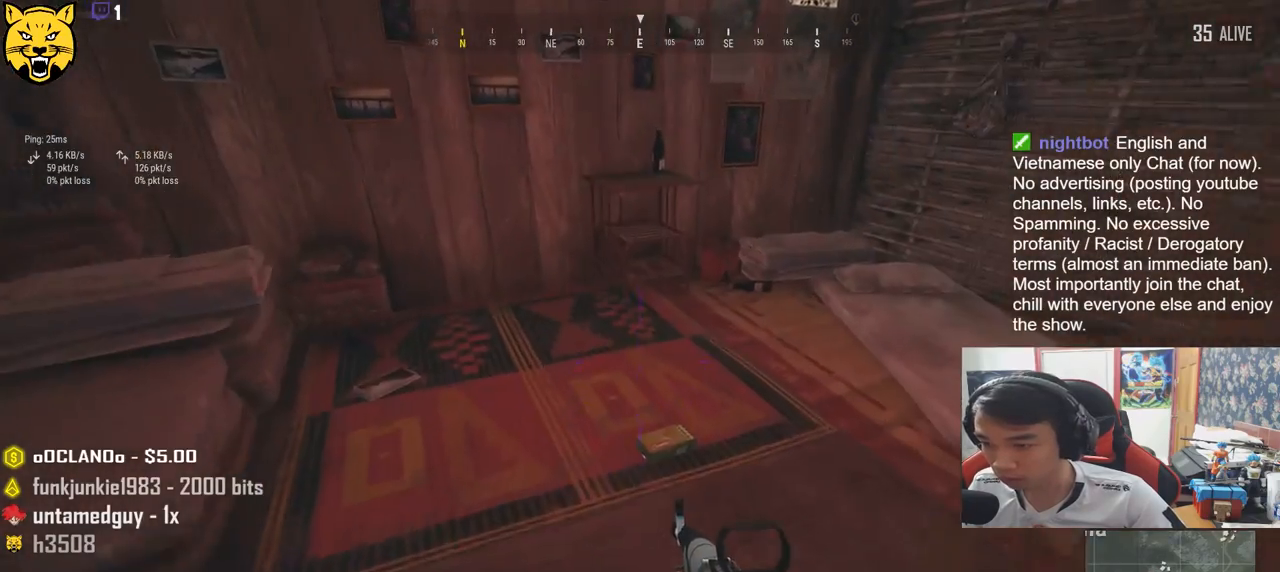
{"keys": ["d", "w"], "mouse": [], "events": [[150, "w", "up"], [183, "d", "down"], [433, "w", "down"]]}
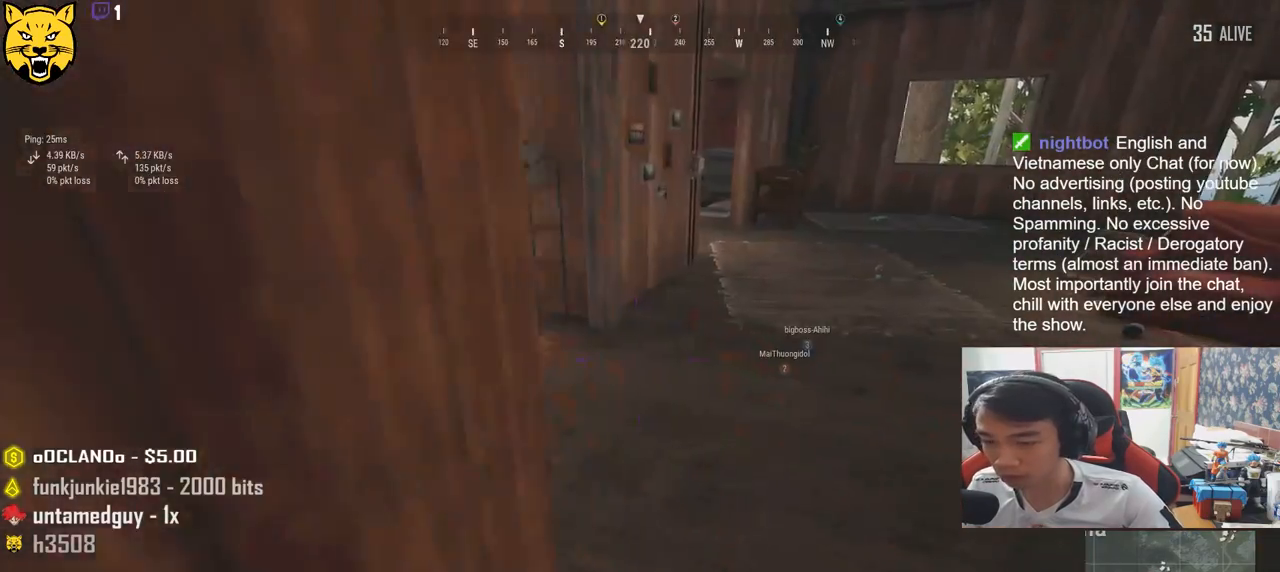
{"keys": ["shift", "w"], "mouse": [], "events": [[183, "shift", "down"], [250, "d", "up"]]}
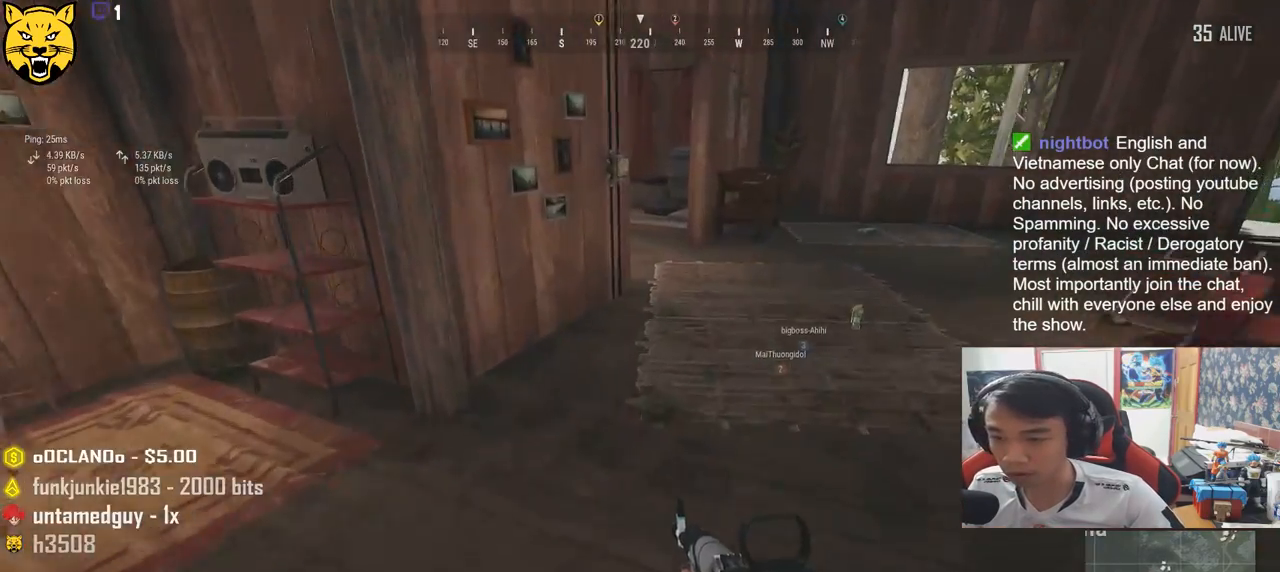
{"keys": ["d", "shift", "w"], "mouse": [], "events": [[333, "d", "down"]]}
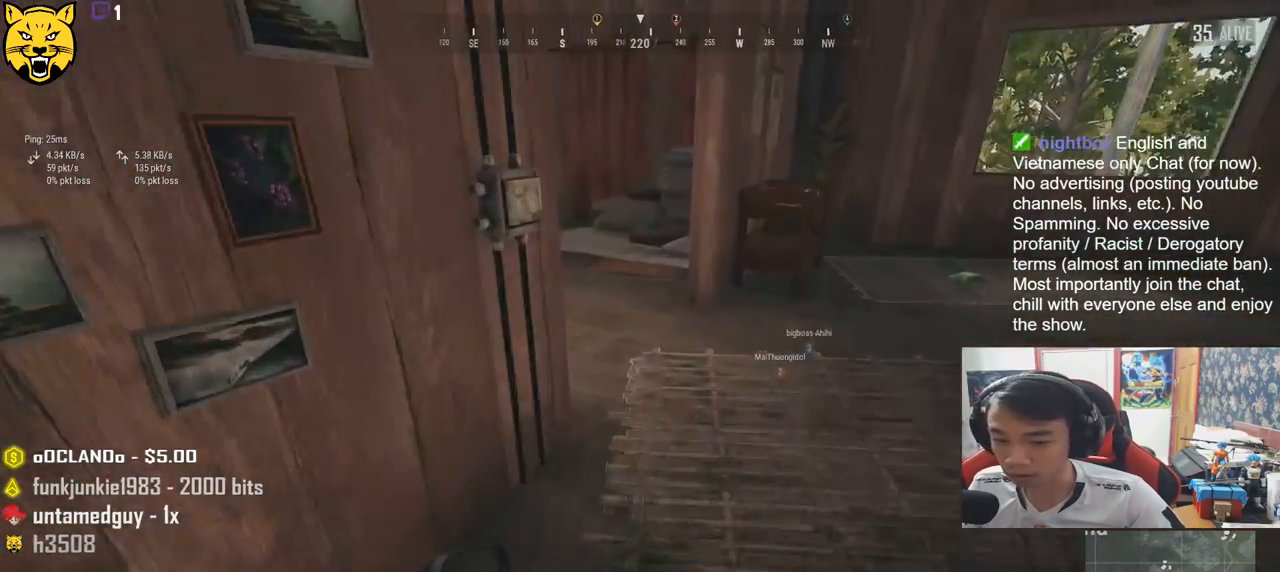
{"keys": ["shift", "w"], "mouse": [], "events": [[383, "d", "up"]]}
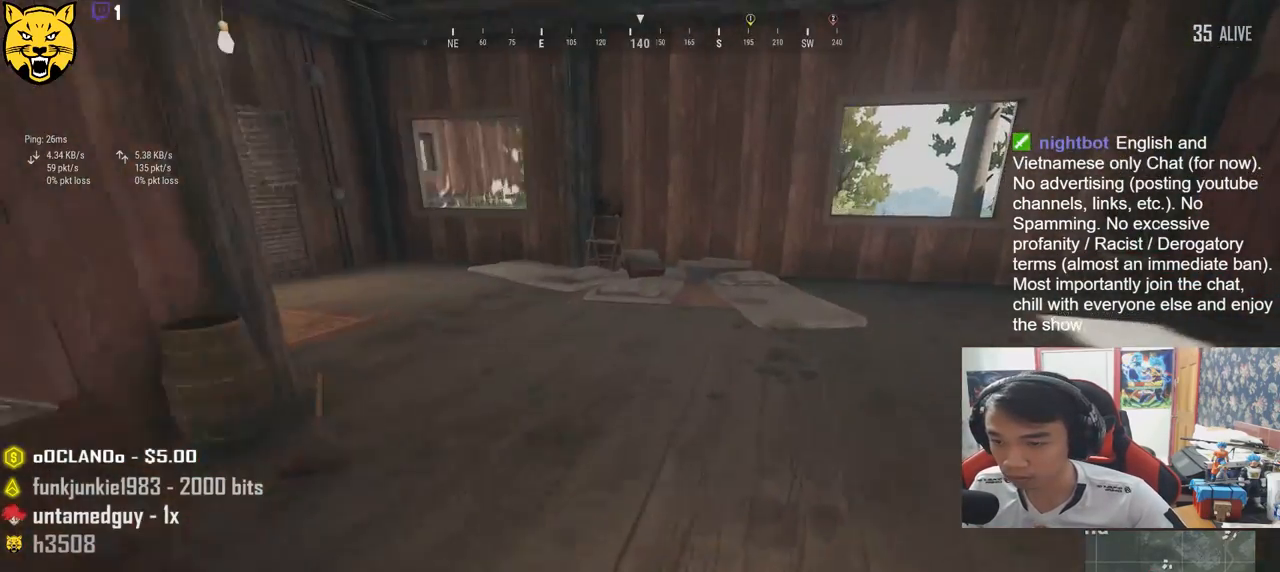
{"keys": ["d"], "mouse": [], "events": [[250, "shift", "up"], [350, "d", "down"], [467, "w", "up"]]}
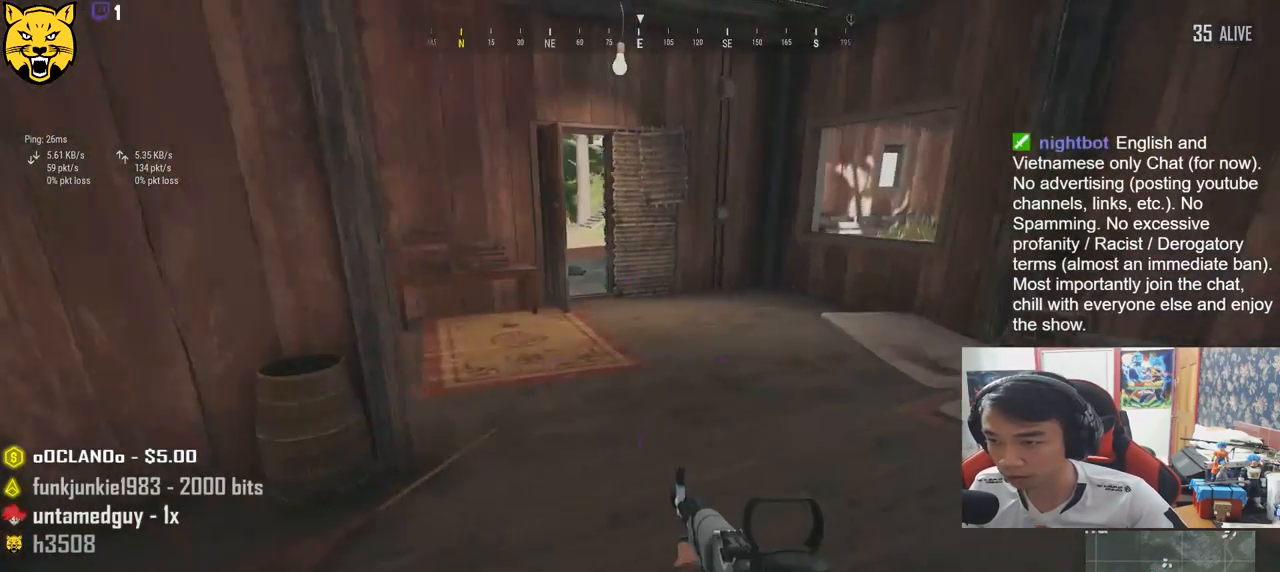
{"keys": ["a"], "mouse": [], "events": [[150, "s", "down"], [400, "a", "down"], [400, "d", "up"], [450, "s", "up"]]}
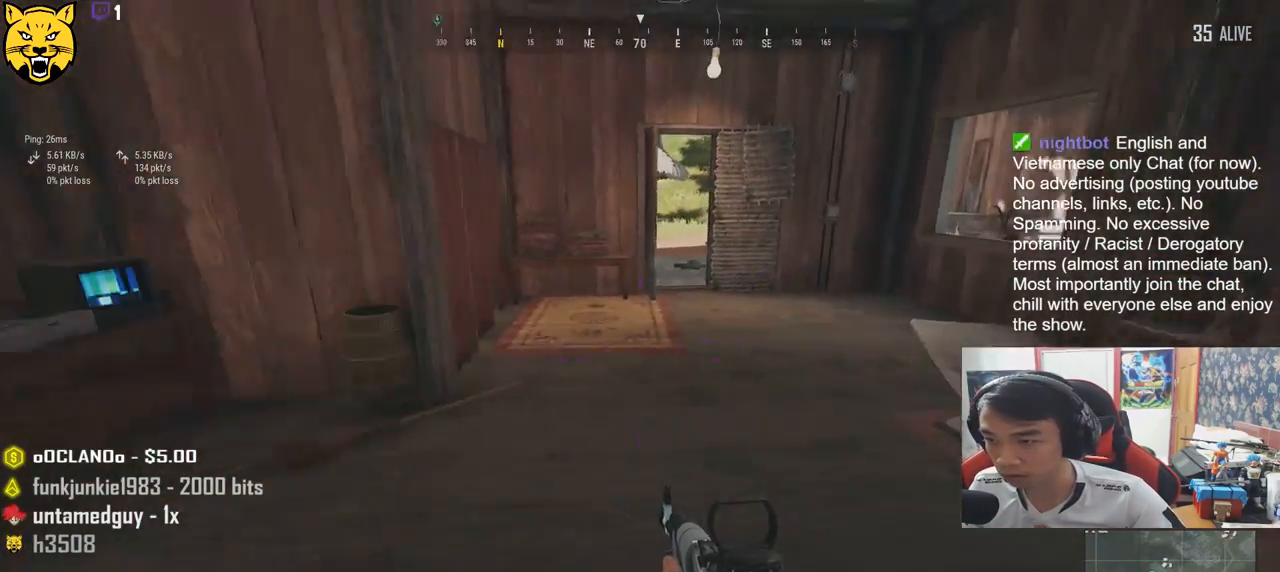
{"keys": ["shift", "w"], "mouse": [], "events": [[167, "w", "down"], [283, "a", "up"], [500, "shift", "down"]]}
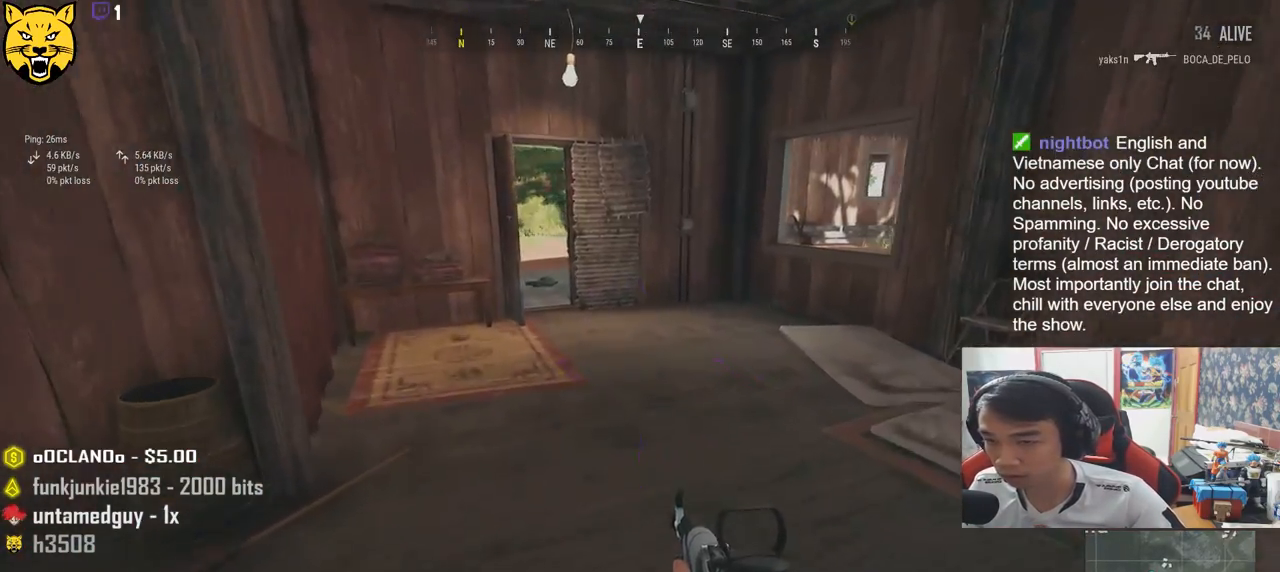
{"keys": ["shift", "w"], "mouse": [], "events": []}
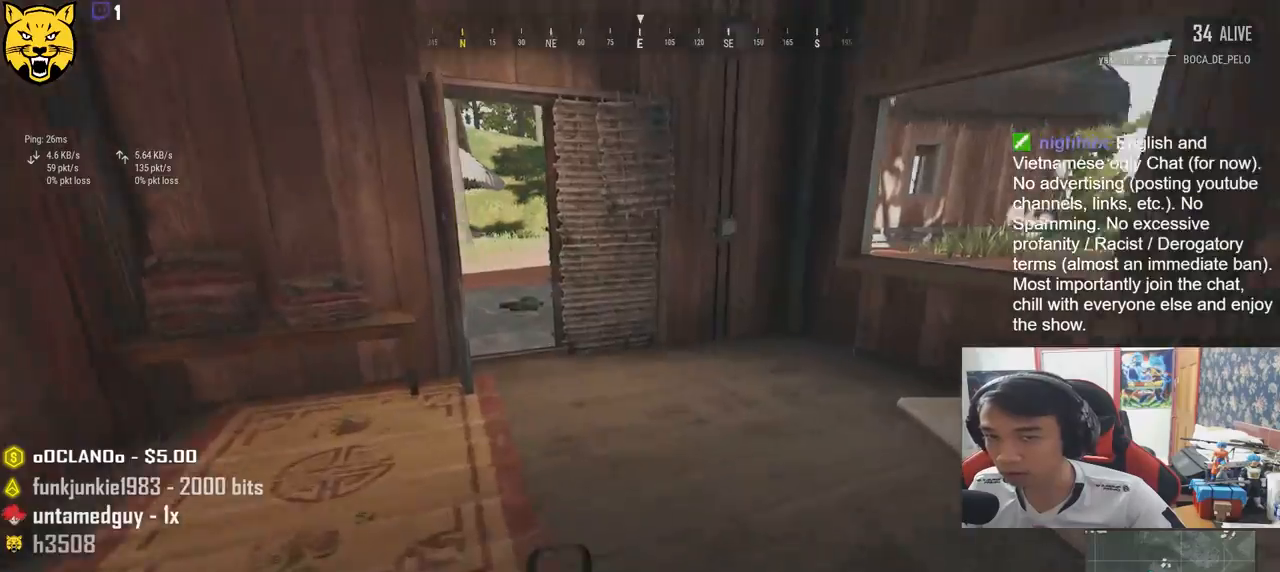
{"keys": ["shift", "w"], "mouse": [], "events": []}
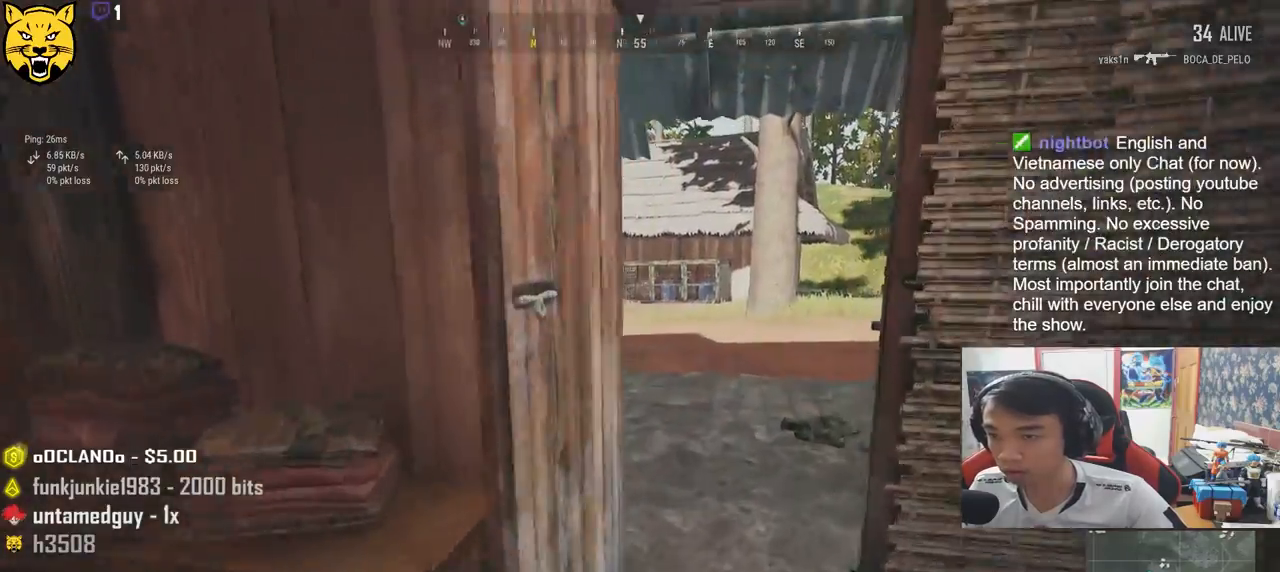
{"keys": ["d", "shift", "w"], "mouse": [], "events": [[350, "d", "down"]]}
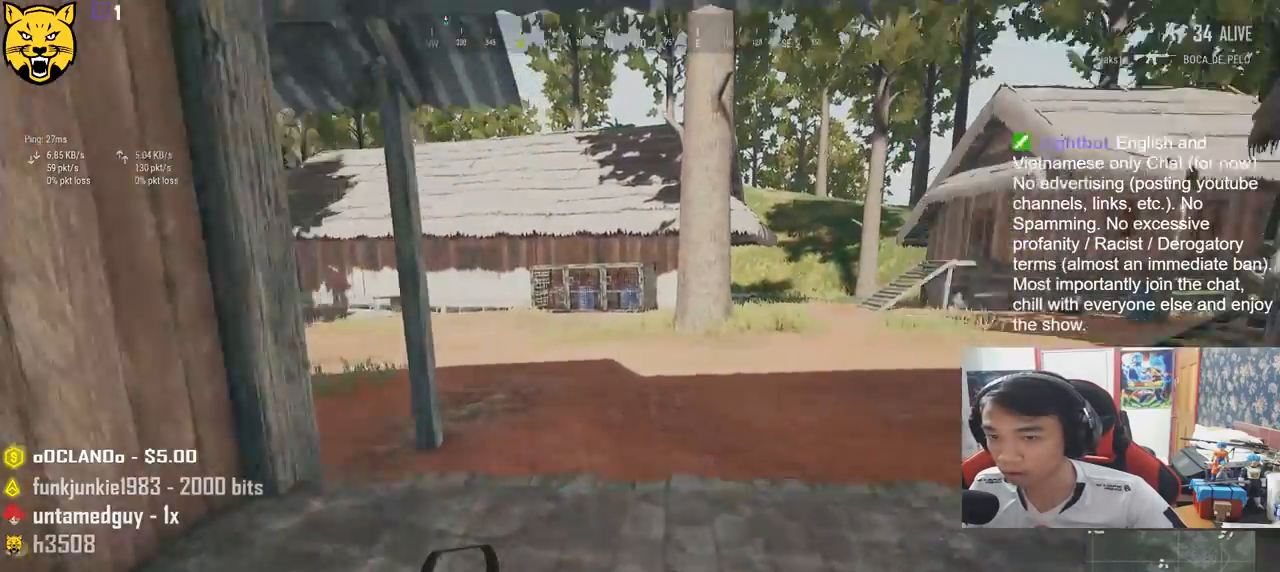
{"keys": ["shift", "w"], "mouse": [], "events": [[200, "d", "up"]]}
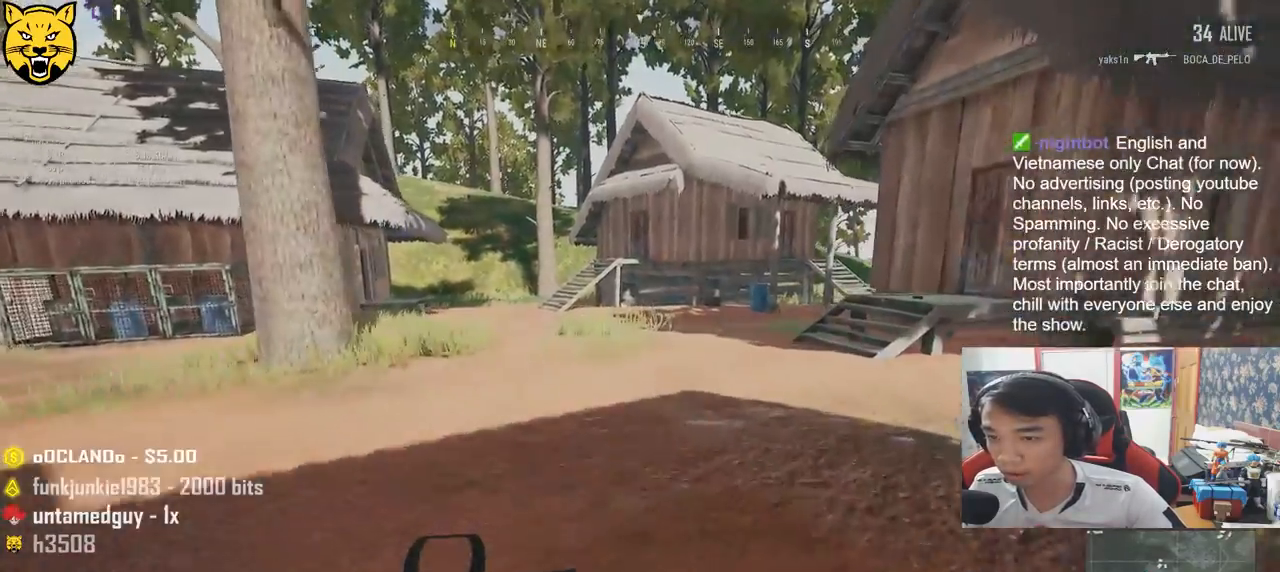
{"keys": ["shift", "w"], "mouse": [], "events": []}
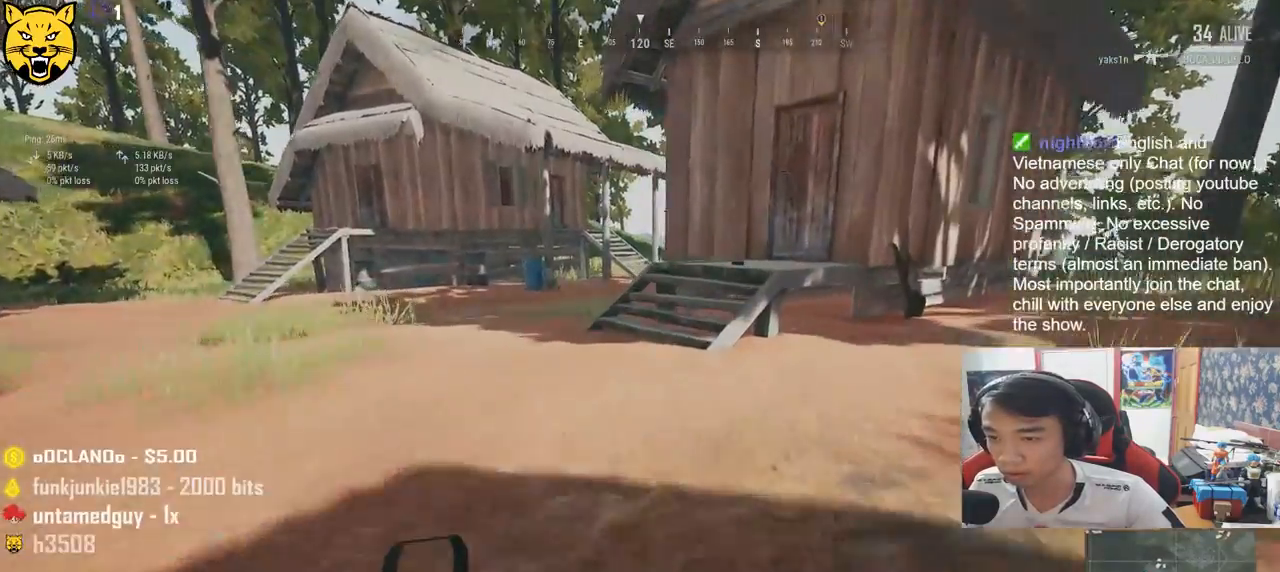
{"keys": ["shift", "space", "w"], "mouse": [], "events": [[450, "space", "down"]]}
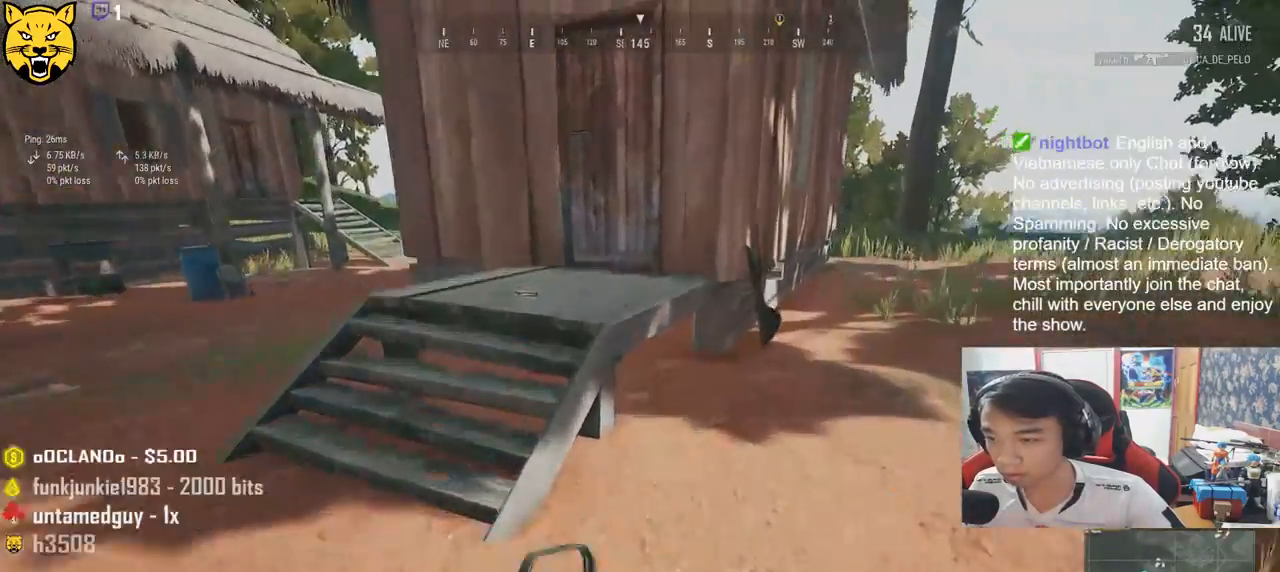
{"keys": ["w"], "mouse": [], "events": [[50, "shift", "up"], [167, "space", "up"], [333, "tab", "down"], [433, "tab", "up"]]}
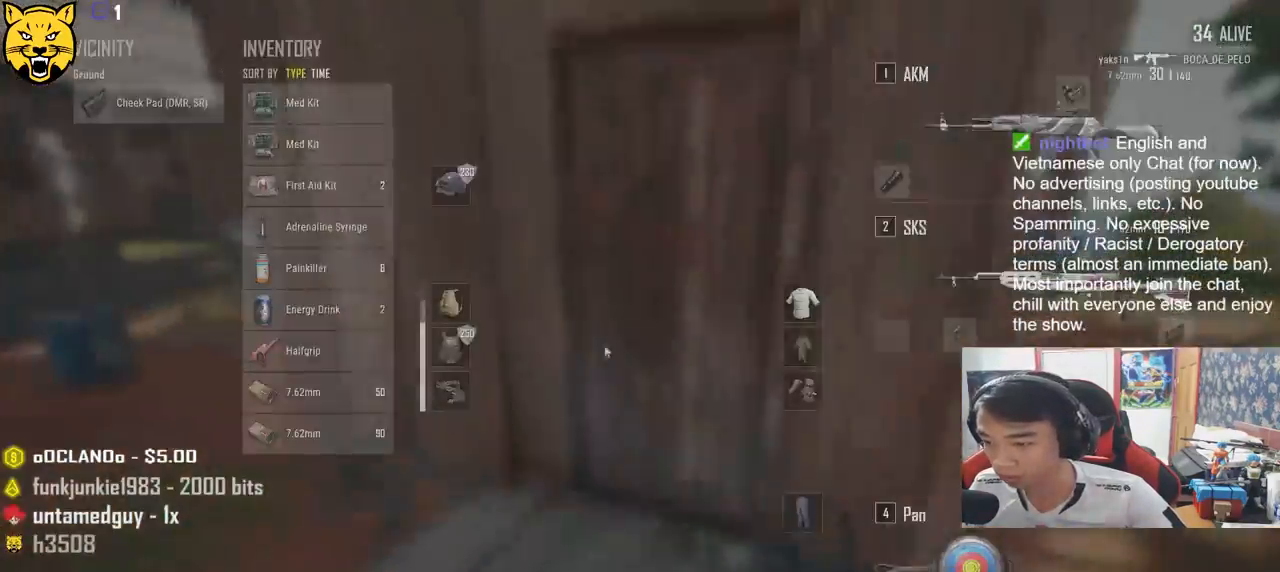
{"keys": ["f", "s"], "mouse": [], "events": [[83, "d", "down"], [83, "w", "up"], [217, "s", "down"], [317, "d", "up"], [350, "tab", "down"], [433, "tab", "up"], [450, "f", "down"]]}
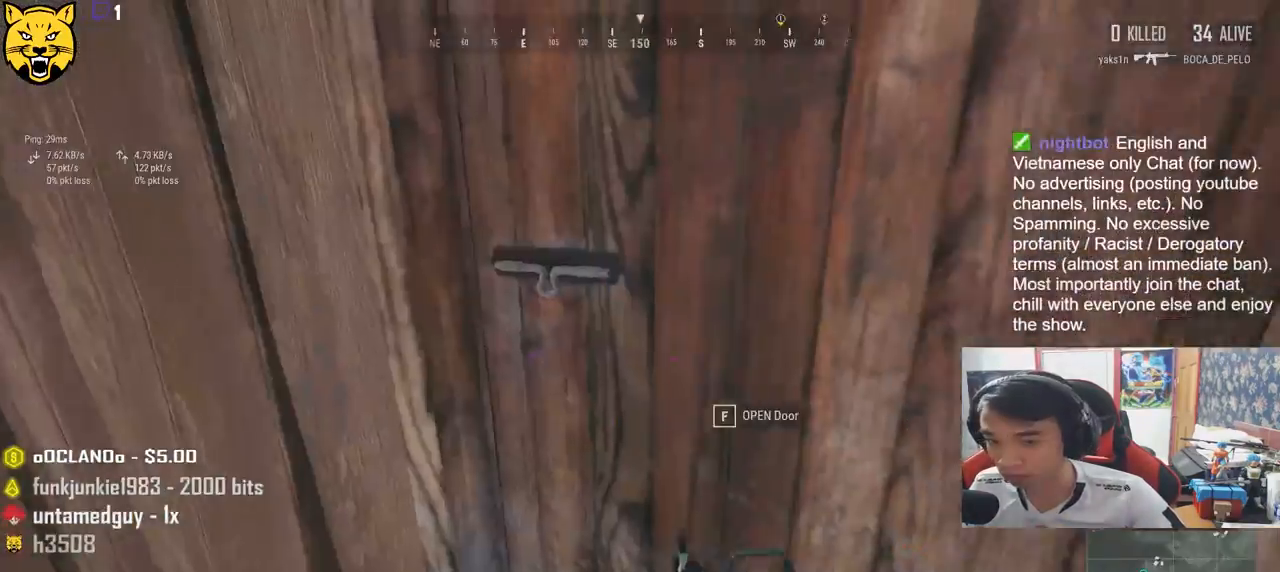
{"keys": ["w"], "mouse": [], "events": [[33, "f", "up"], [150, "tab", "down"], [250, "tab", "up"], [300, "s", "up"], [400, "w", "down"]]}
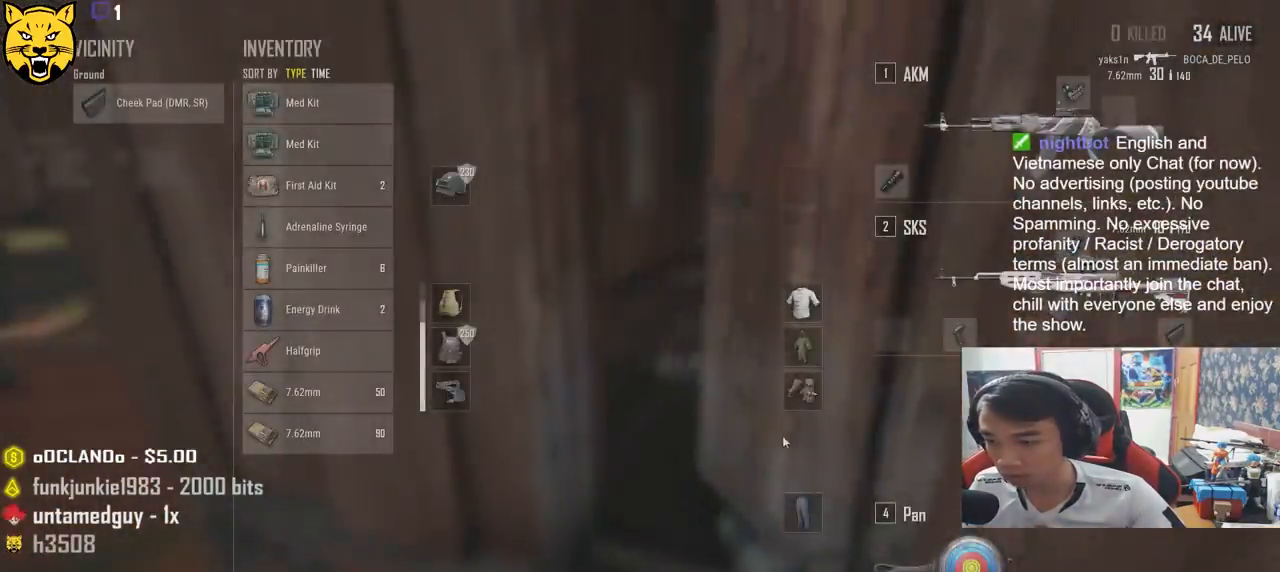
{"keys": [], "mouse": [], "events": [[133, "tab", "down"], [233, "tab", "up"], [500, "w", "up"]]}
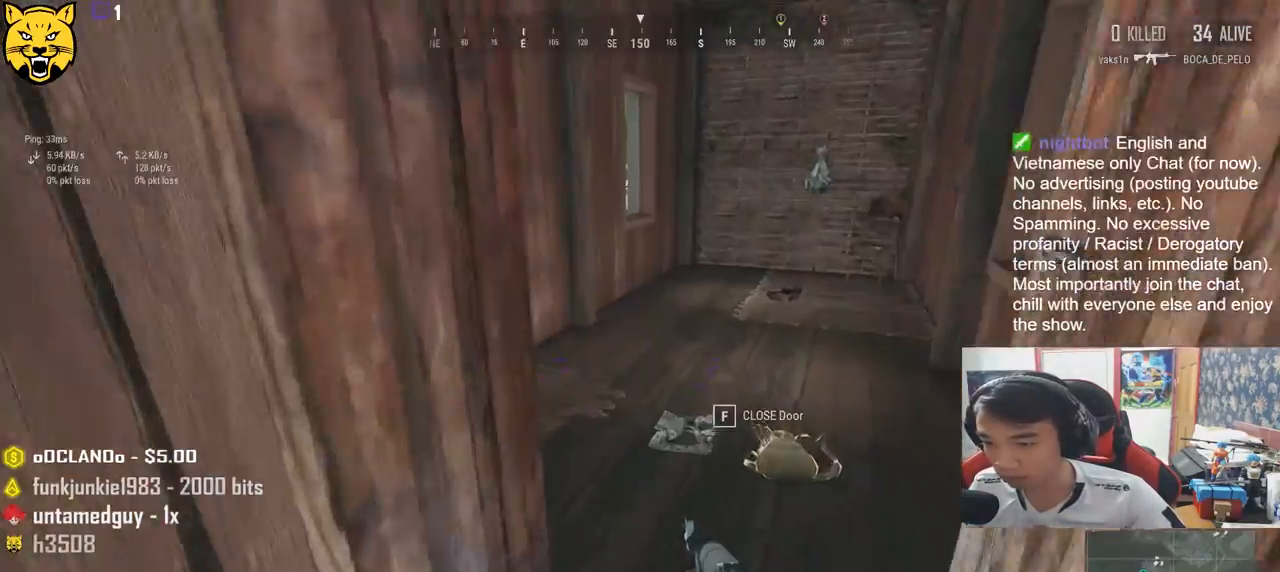
{"keys": ["w"], "mouse": [], "events": [[33, "a", "down"], [250, "w", "down"], [400, "a", "up"]]}
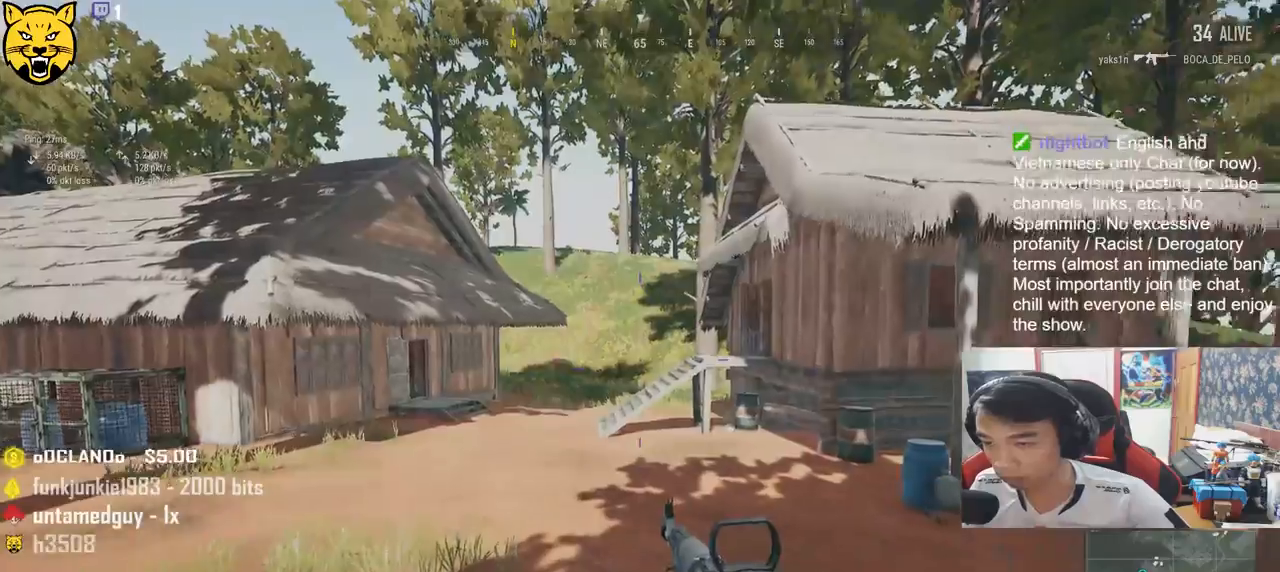
{"keys": ["shift", "w"], "mouse": [], "events": [[417, "shift", "down"]]}
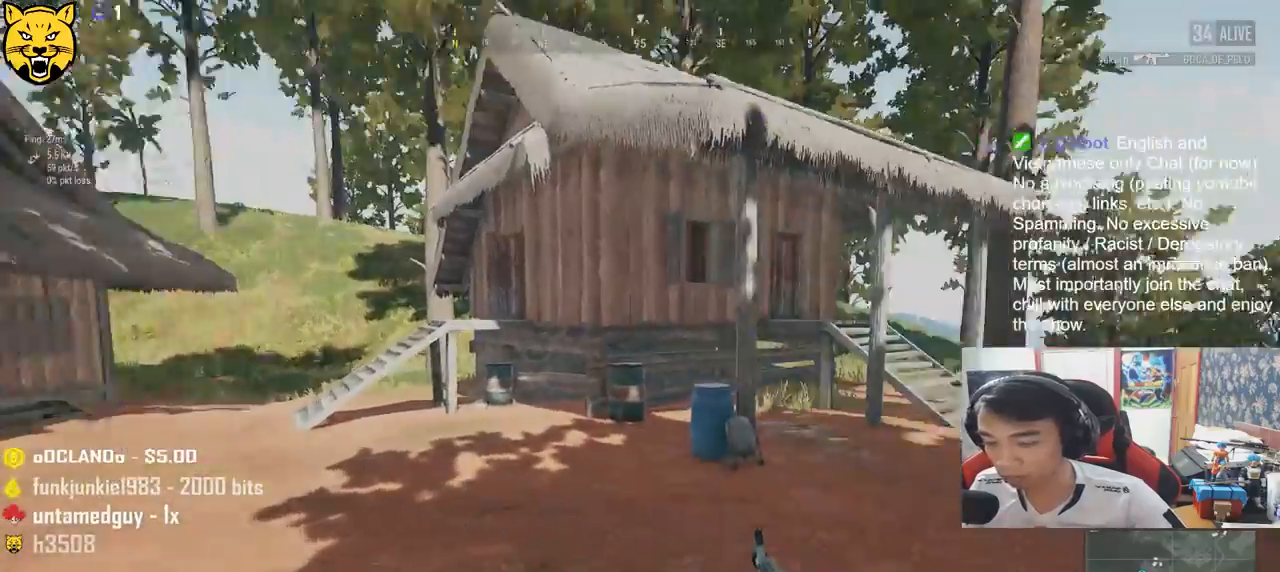
{"keys": ["d", "shift", "w"], "mouse": [], "events": [[367, "d", "down"]]}
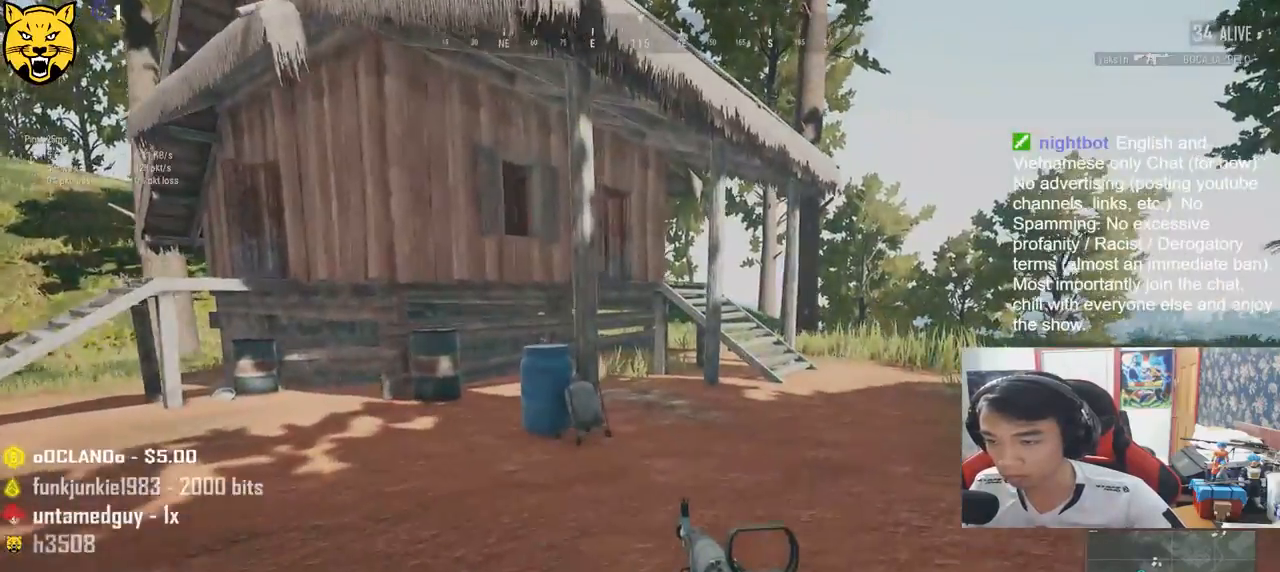
{"keys": ["shift", "w"], "mouse": [], "events": [[317, "d", "up"]]}
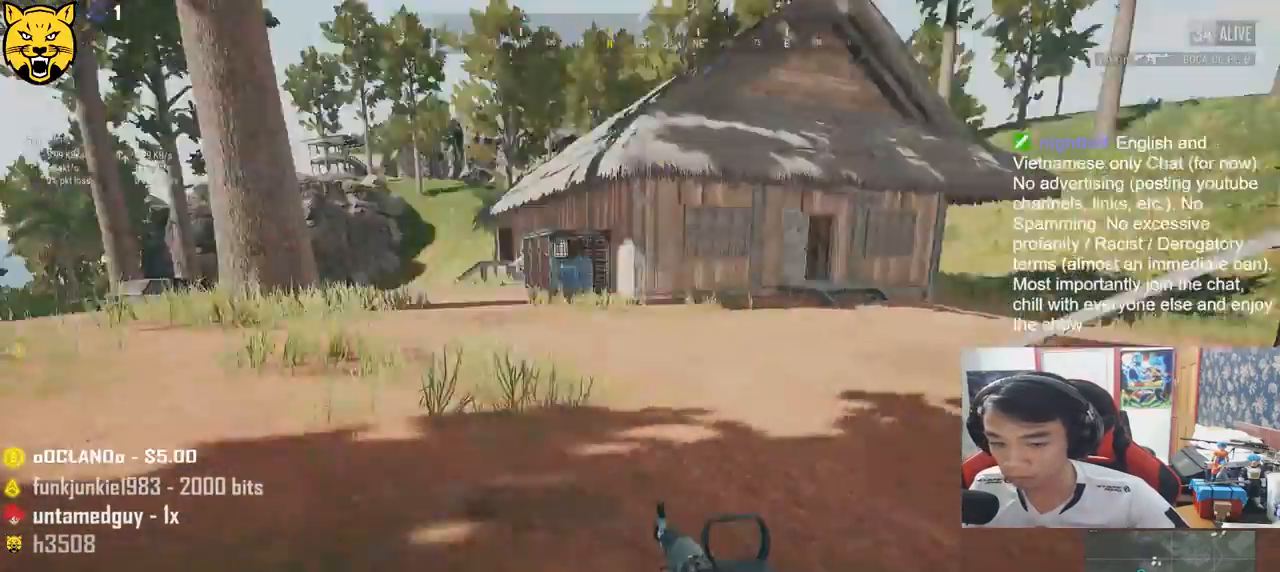
{"keys": ["shift", "w"], "mouse": [], "events": []}
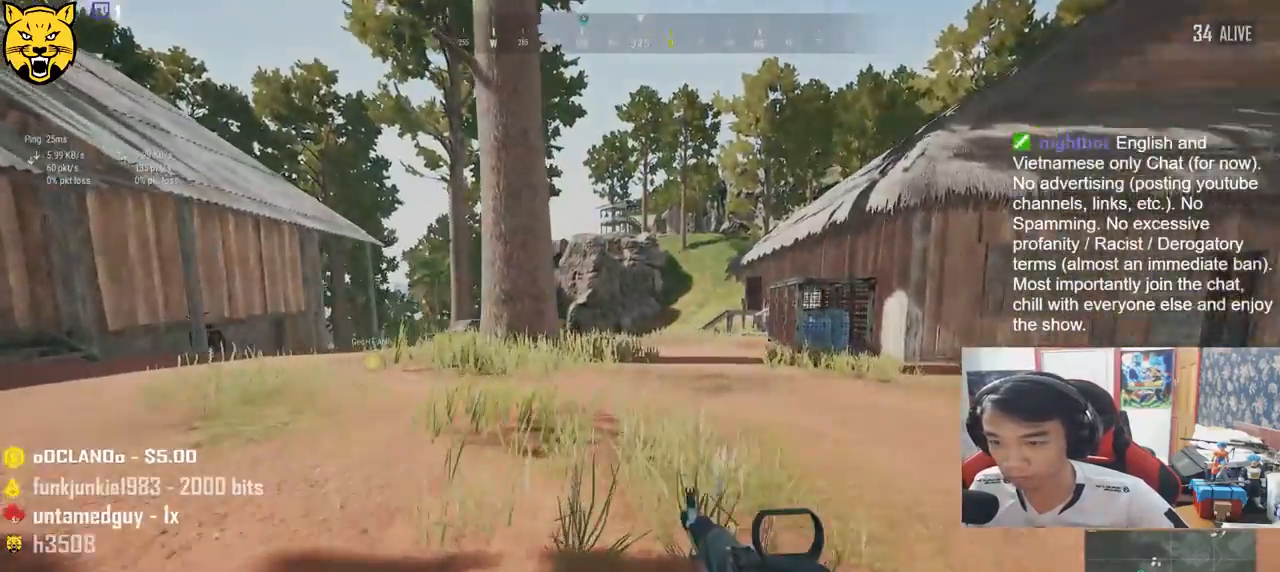
{"keys": ["shift", "w"], "mouse": [], "events": []}